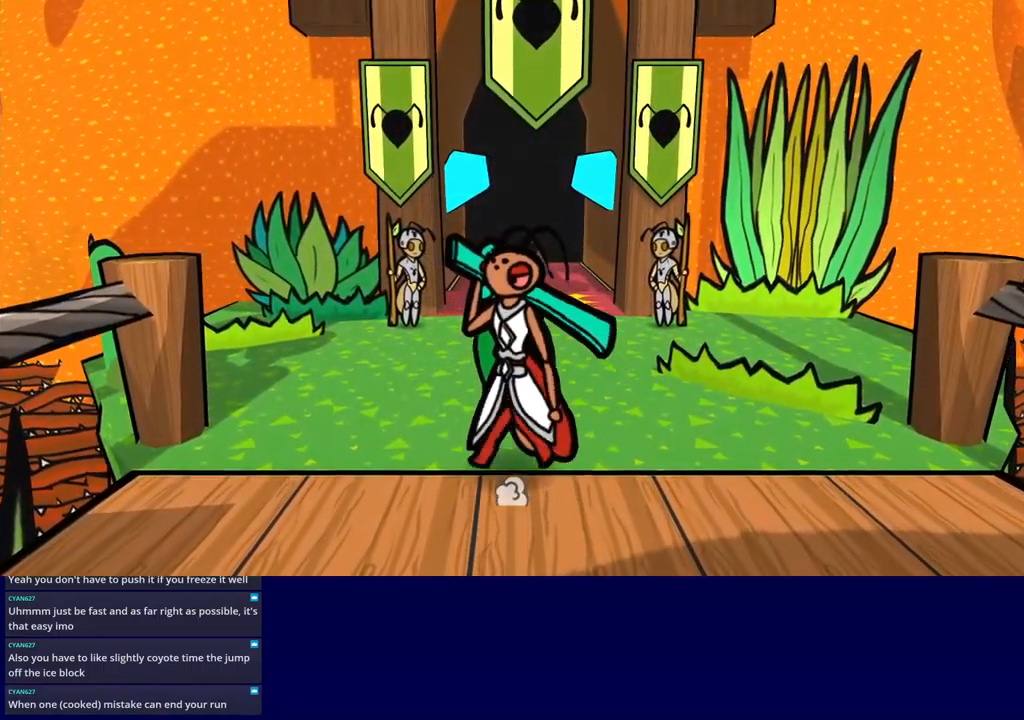
Gameplay with a controller (Xbox layout); each line is a JSON object with the inputs held at the frame after it. "events" lists button and stick changes between this image and that frame as [ms after this image, input, new state], when the widget could be followed in between. Not read: L1 L2 L3 R1 R2 R3 left_stick right_stick.
{"buttons": ["DPAD_UP"], "events": []}
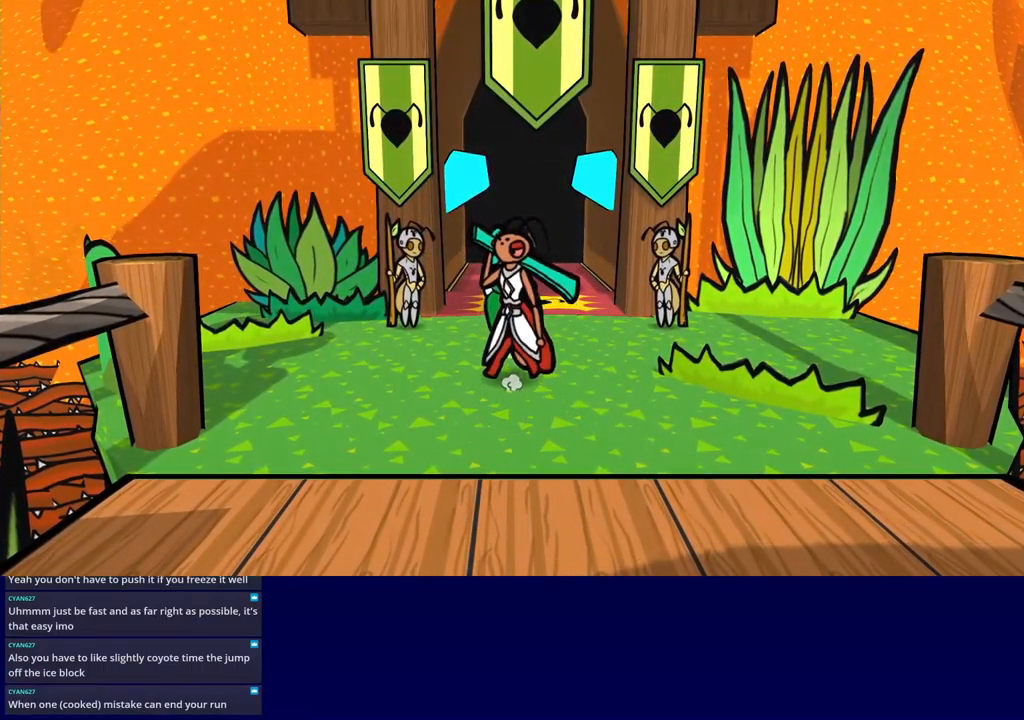
{"buttons": ["DPAD_UP"], "events": []}
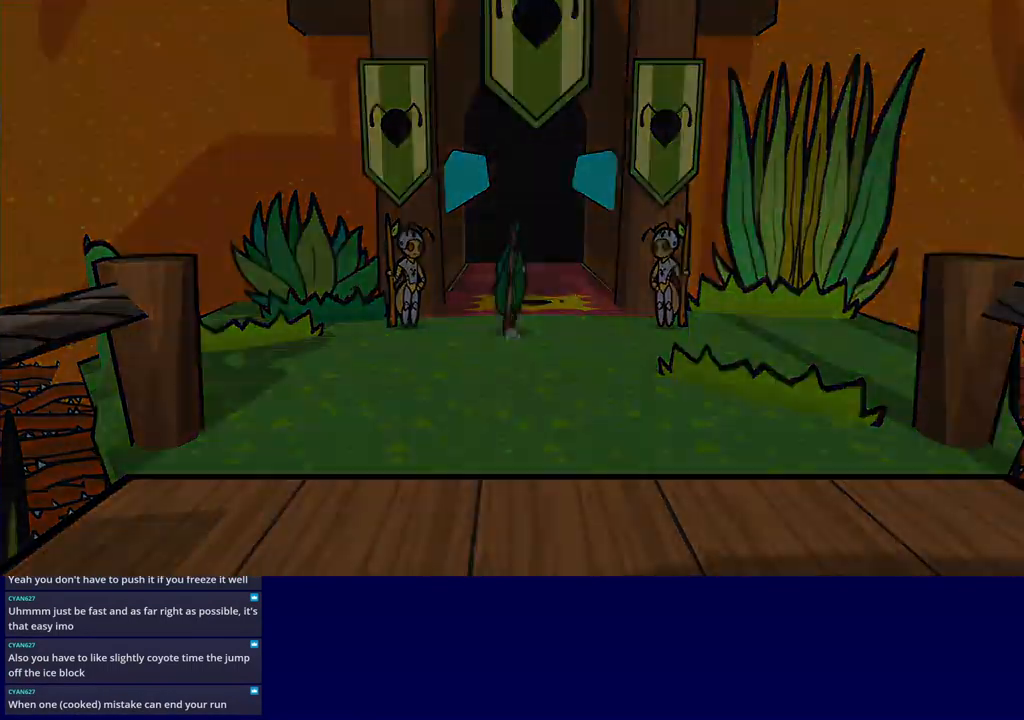
{"buttons": ["DPAD_UP", "DPAD_LEFT"], "events": [[250, "DPAD_UP", "up"], [433, "DPAD_LEFT", "down"], [450, "DPAD_UP", "down"]]}
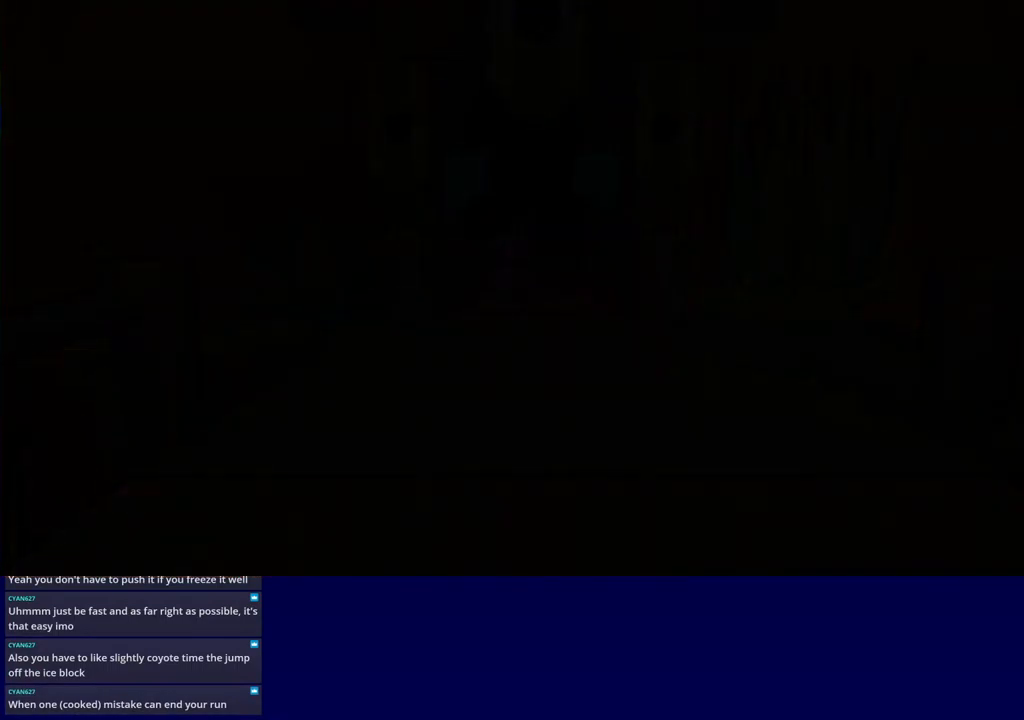
{"buttons": ["DPAD_UP", "DPAD_LEFT"], "events": []}
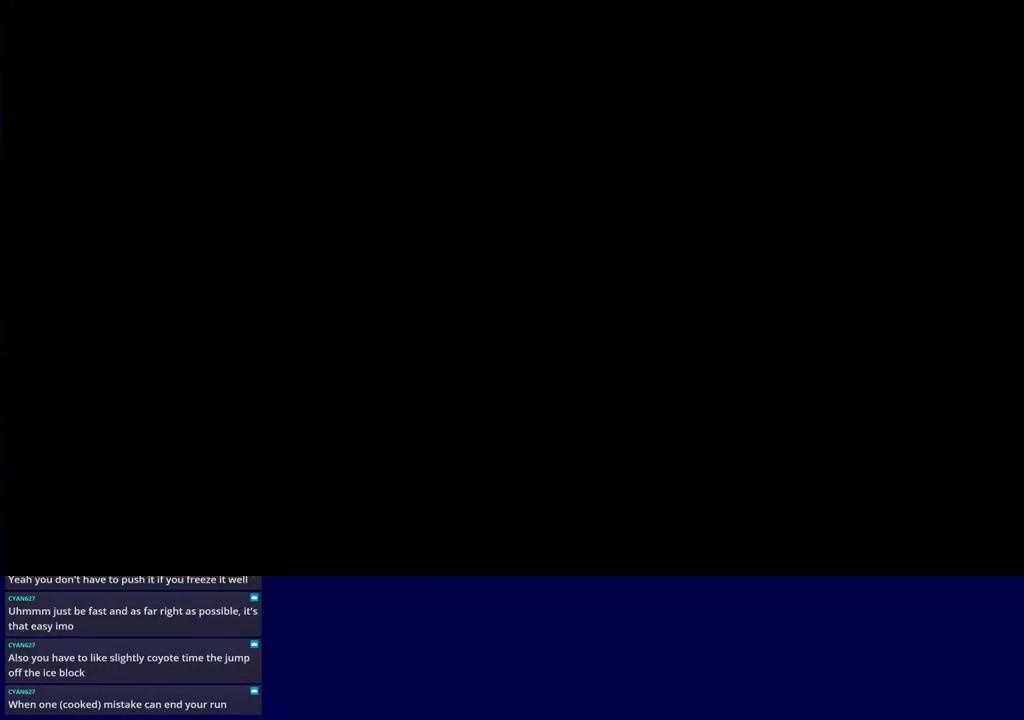
{"buttons": ["DPAD_UP", "DPAD_LEFT"], "events": []}
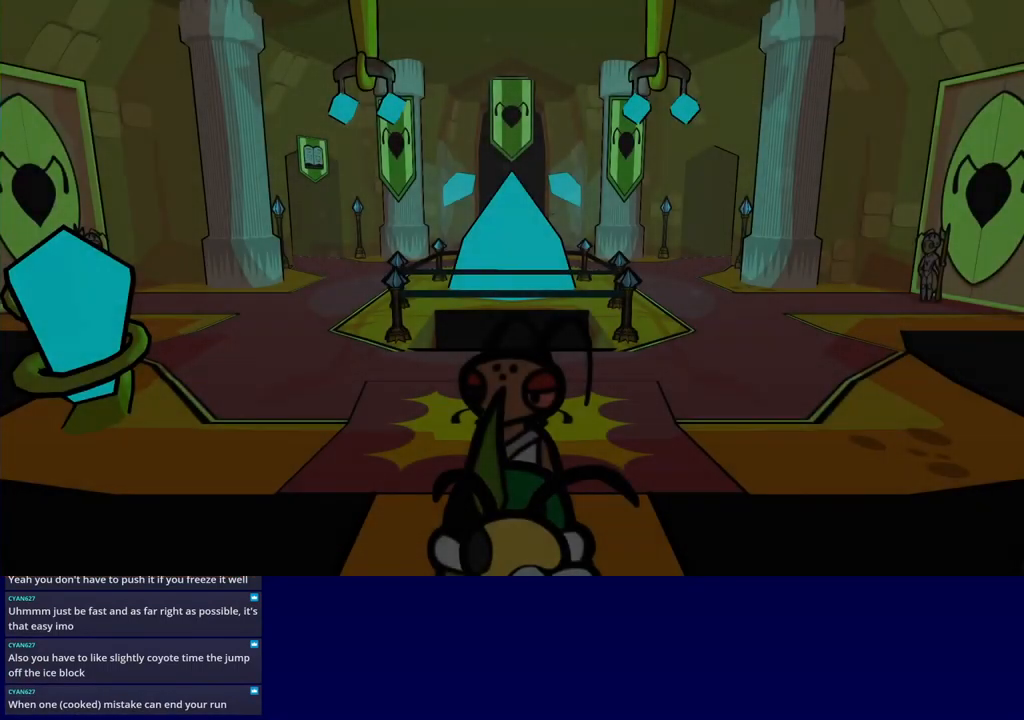
{"buttons": ["DPAD_UP", "DPAD_LEFT"], "events": []}
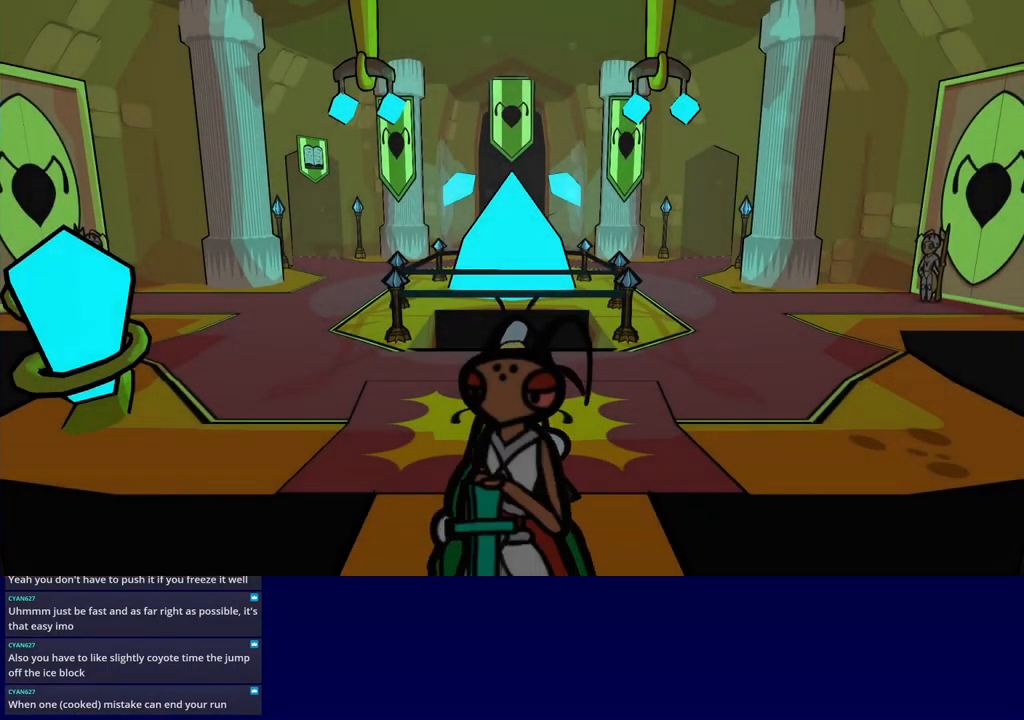
{"buttons": ["DPAD_UP", "DPAD_LEFT"], "events": [[283, "DPAD_UP", "up"], [467, "DPAD_UP", "down"]]}
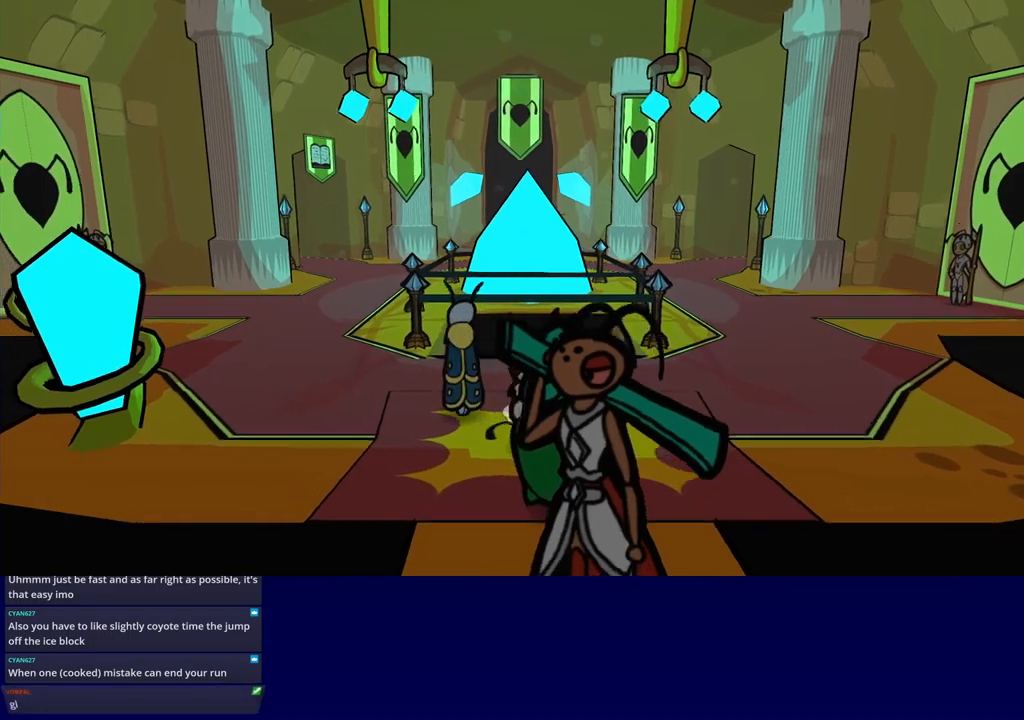
{"buttons": ["DPAD_UP"], "events": [[450, "DPAD_LEFT", "up"]]}
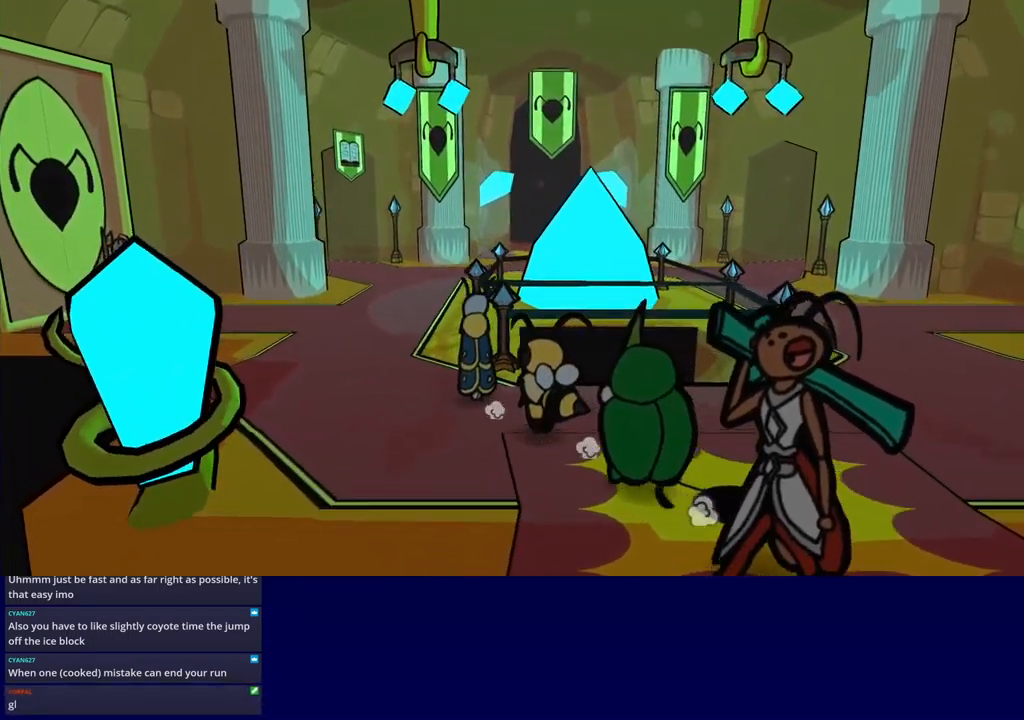
{"buttons": ["DPAD_UP"], "events": [[117, "DPAD_LEFT", "down"], [234, "DPAD_LEFT", "up"], [350, "DPAD_LEFT", "down"], [500, "DPAD_LEFT", "up"]]}
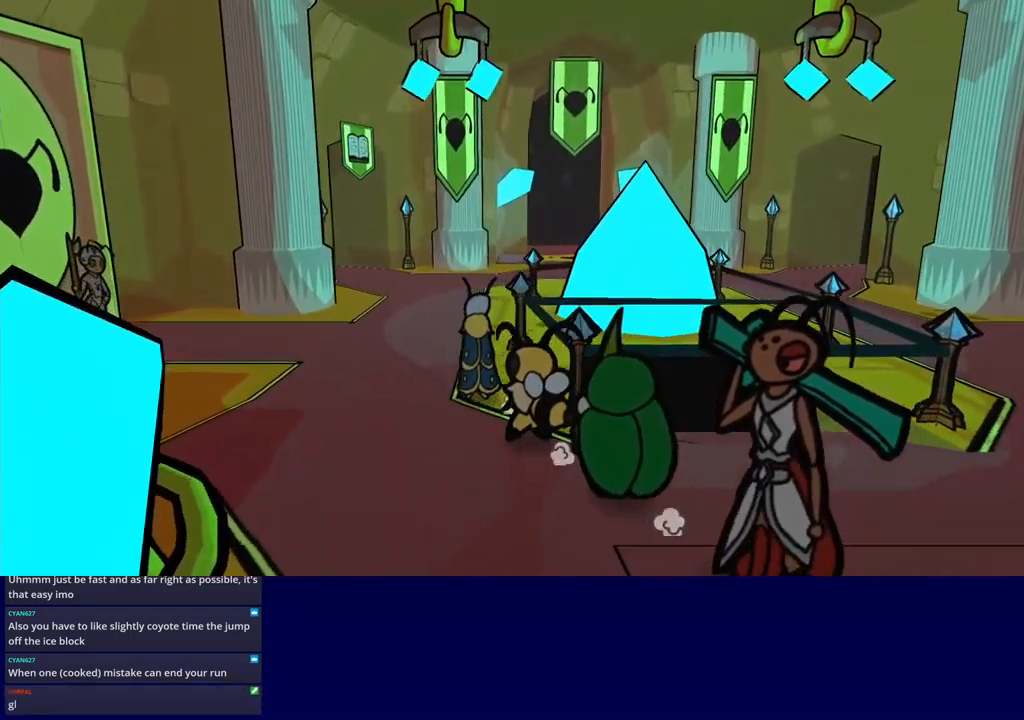
{"buttons": ["DPAD_UP"], "events": []}
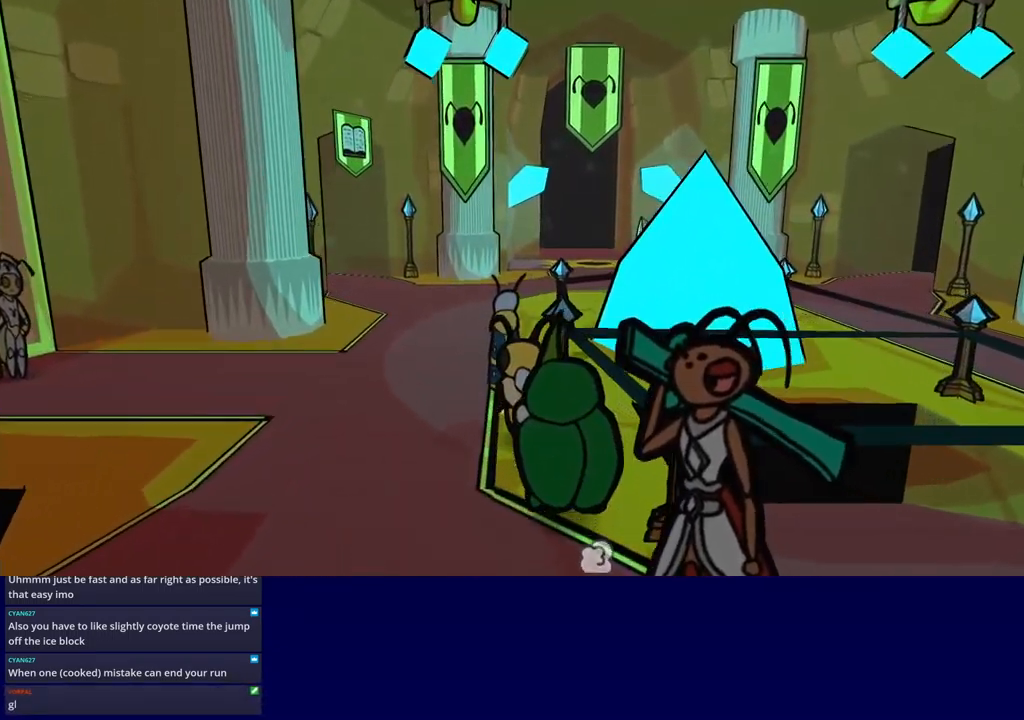
{"buttons": ["DPAD_UP"], "events": []}
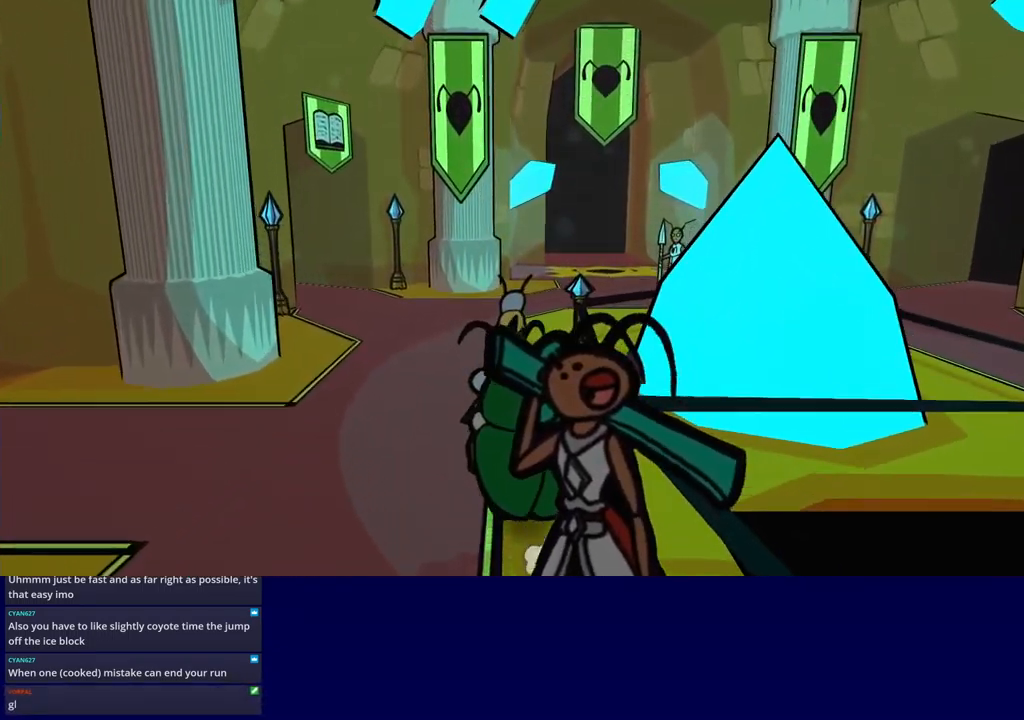
{"buttons": ["DPAD_UP", "DPAD_RIGHT"], "events": [[500, "DPAD_RIGHT", "down"]]}
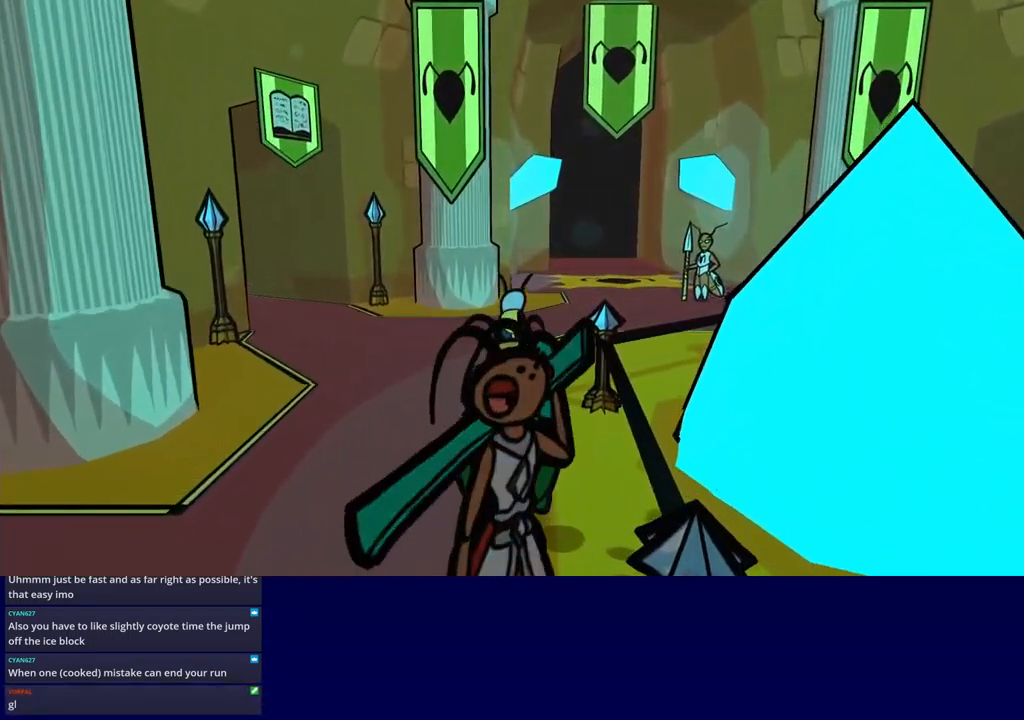
{"buttons": ["DPAD_UP"], "events": [[117, "DPAD_RIGHT", "up"], [367, "DPAD_RIGHT", "down"], [450, "DPAD_RIGHT", "up"]]}
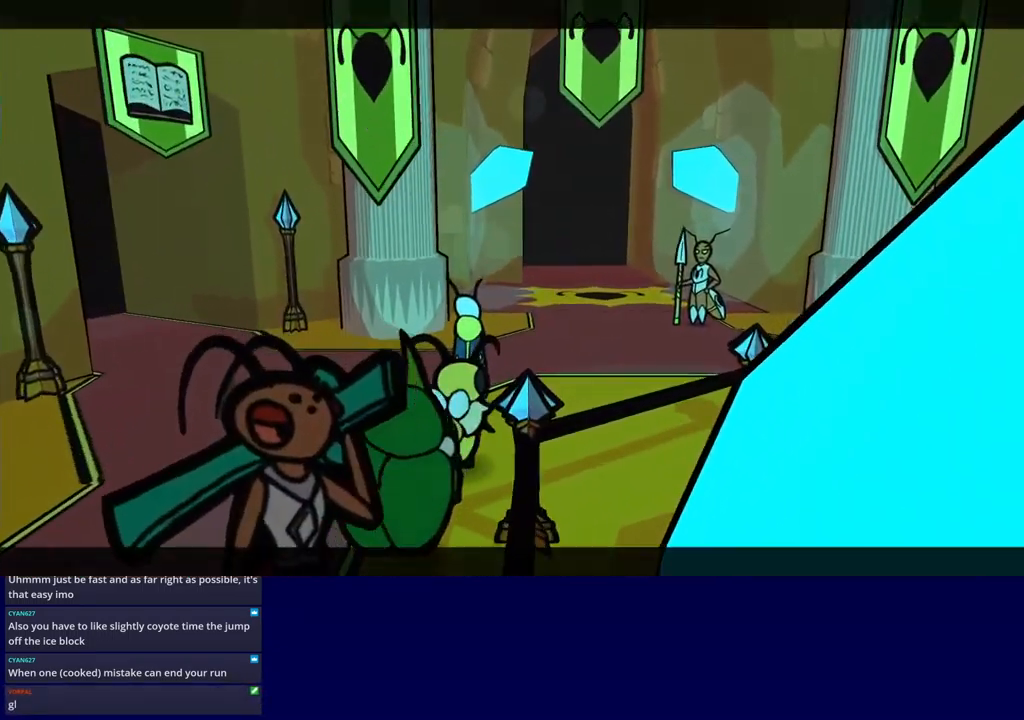
{"buttons": [], "events": [[300, "DPAD_UP", "up"]]}
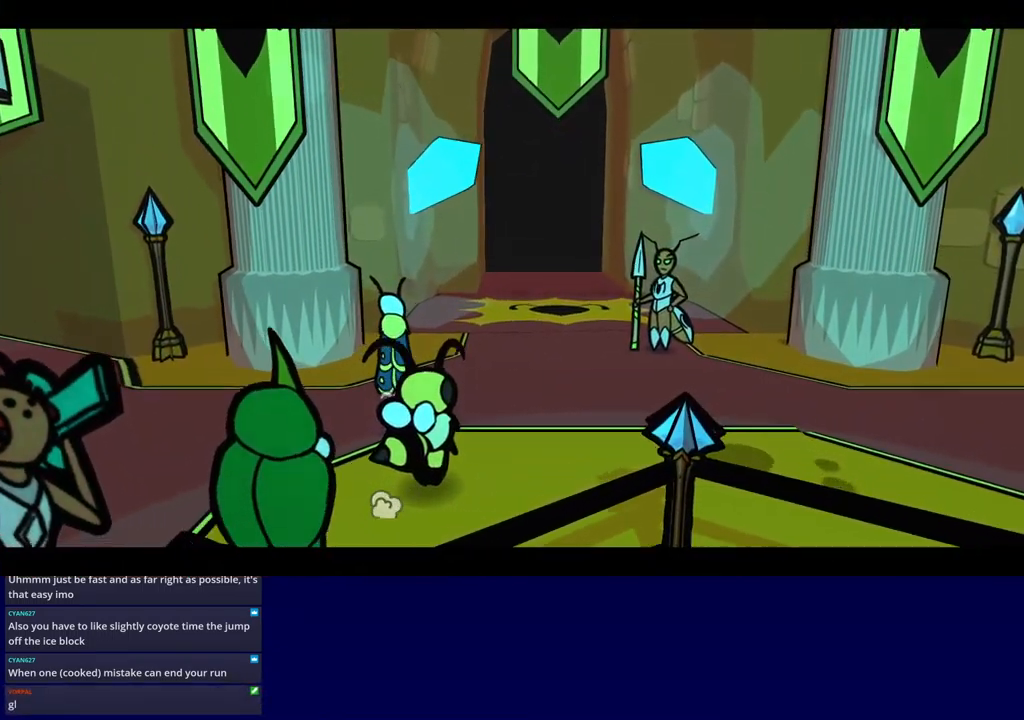
{"buttons": ["B"], "events": [[467, "B", "down"]]}
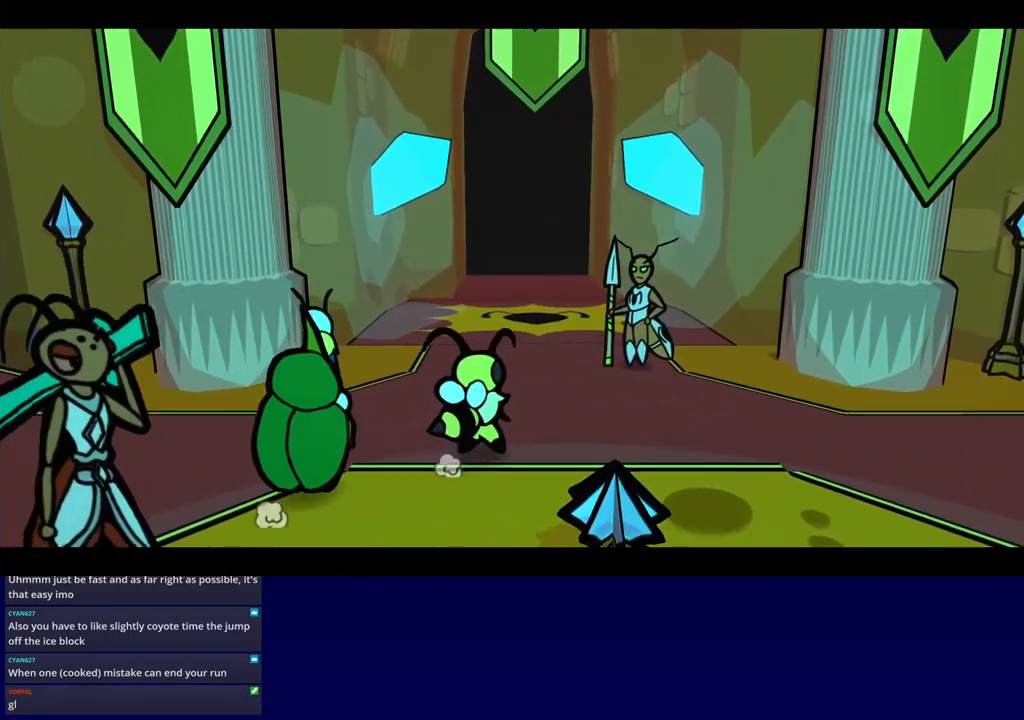
{"buttons": ["B"], "events": []}
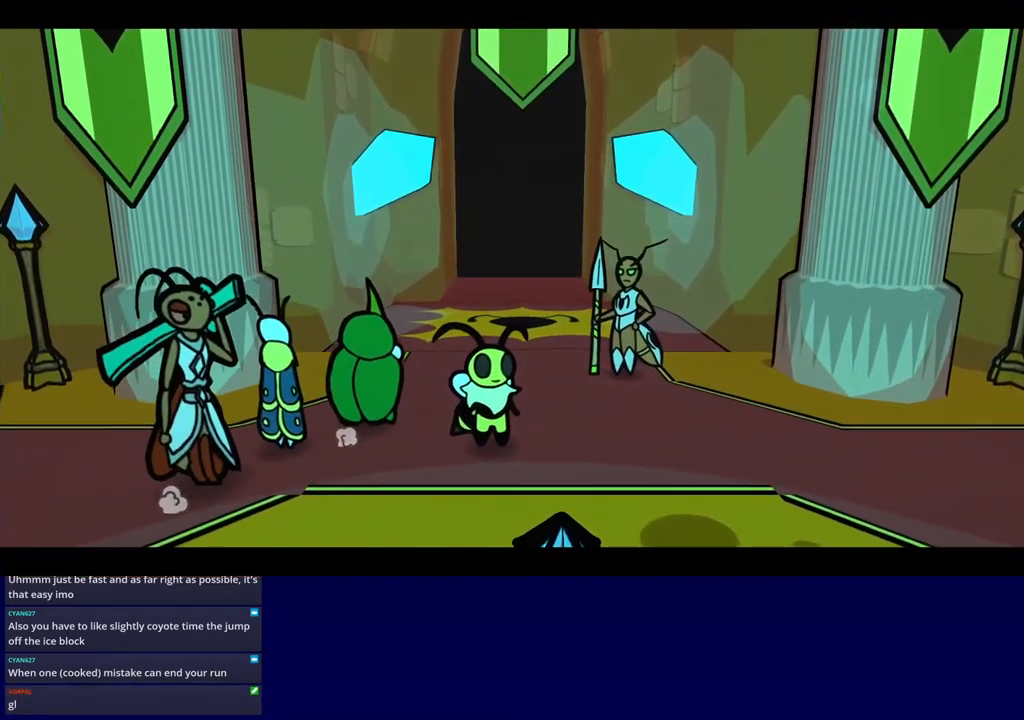
{"buttons": ["B"], "events": []}
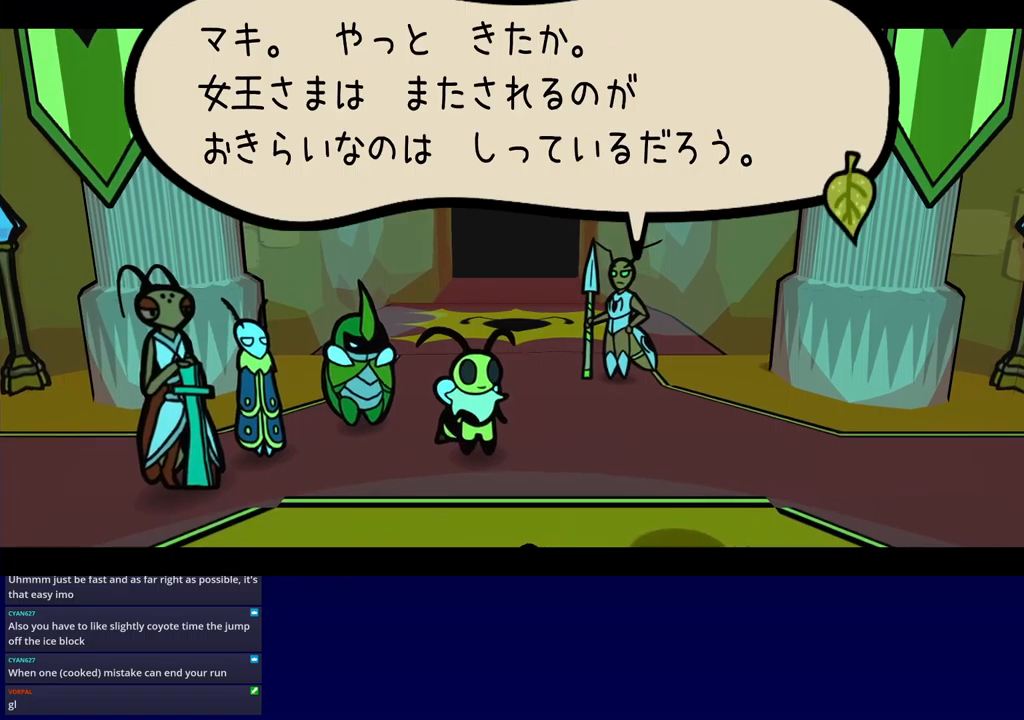
{"buttons": ["B"], "events": []}
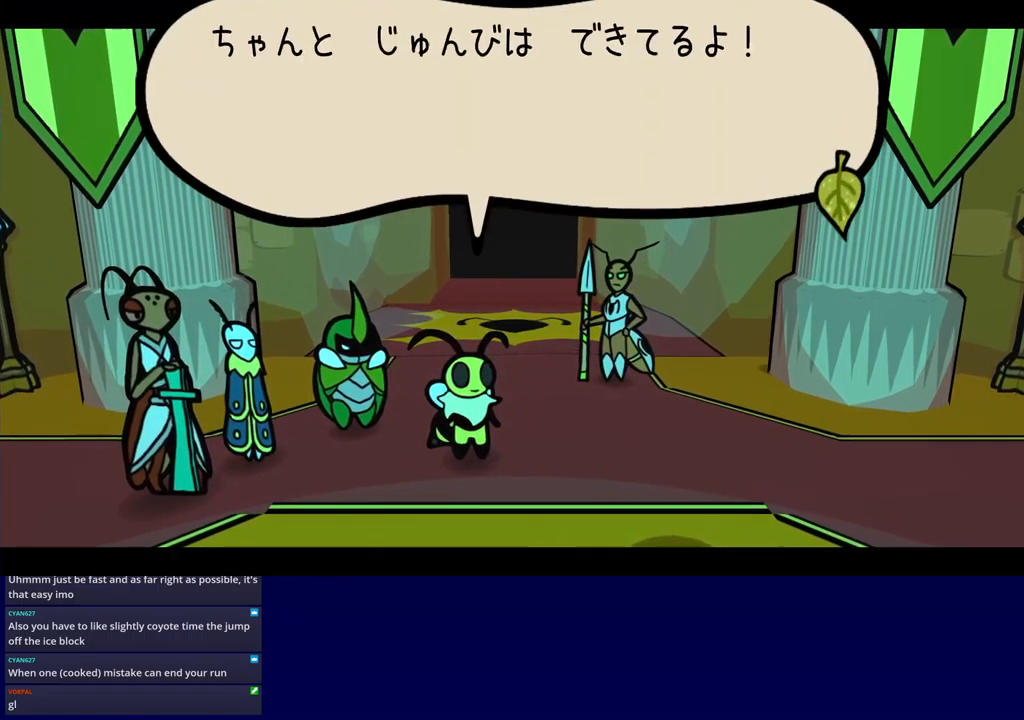
{"buttons": ["B"], "events": []}
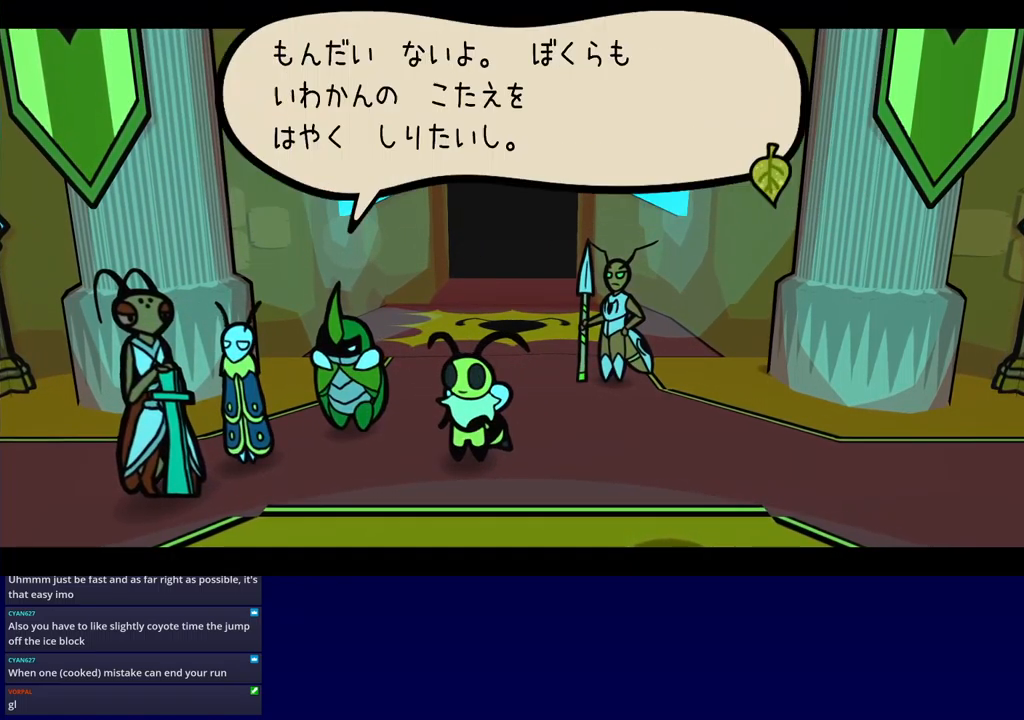
{"buttons": ["B"], "events": []}
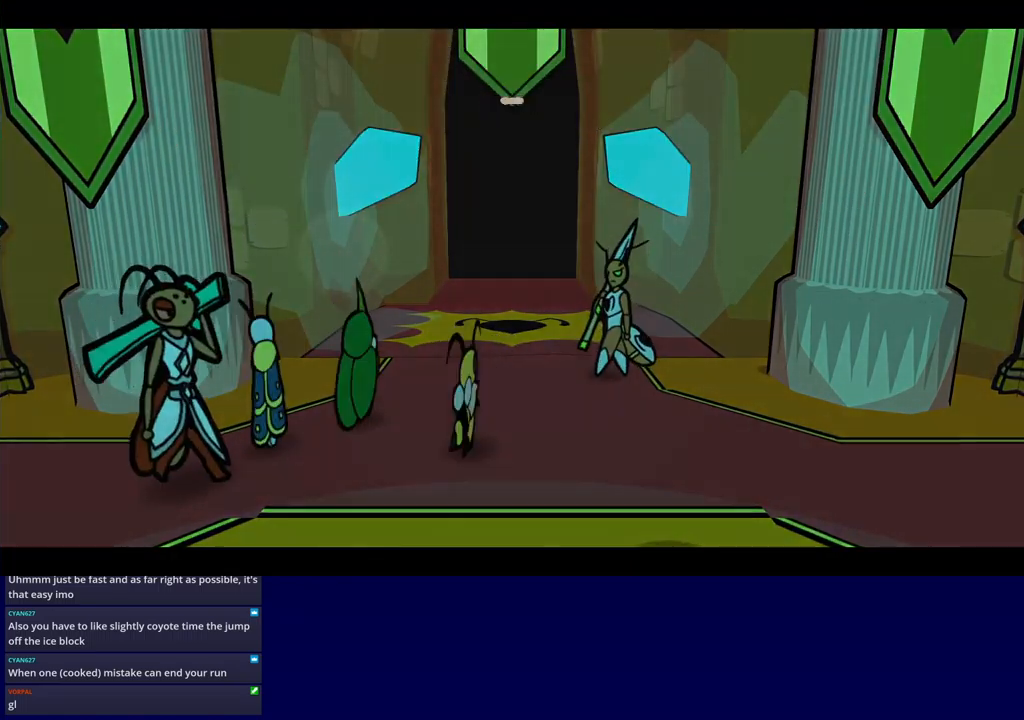
{"buttons": ["B"], "events": []}
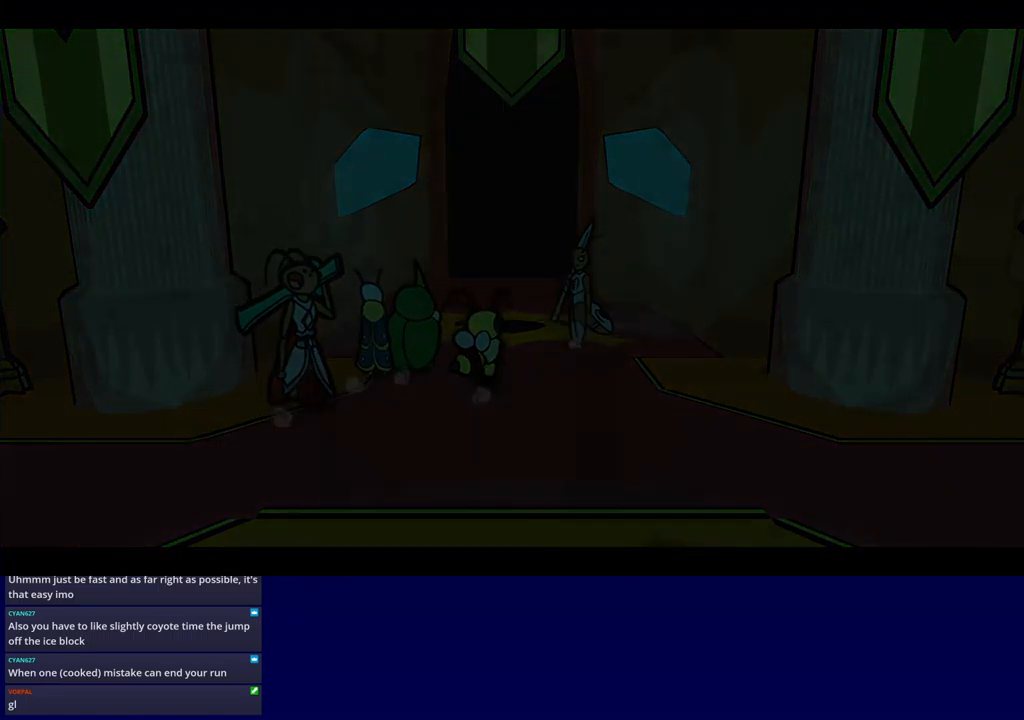
{"buttons": ["B"], "events": []}
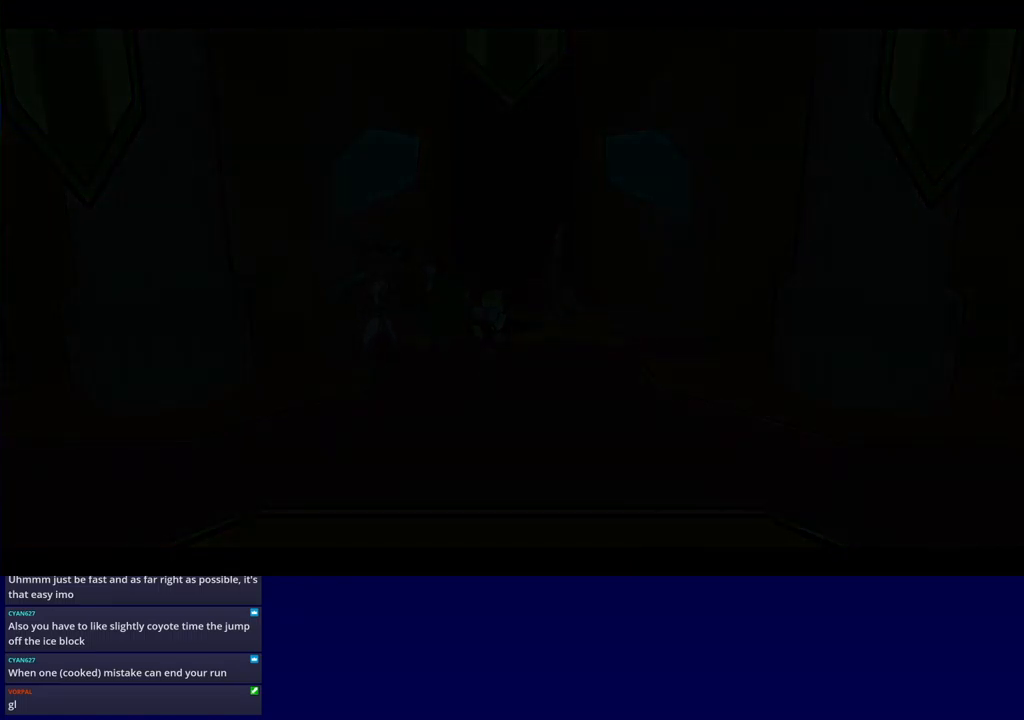
{"buttons": ["B"], "events": []}
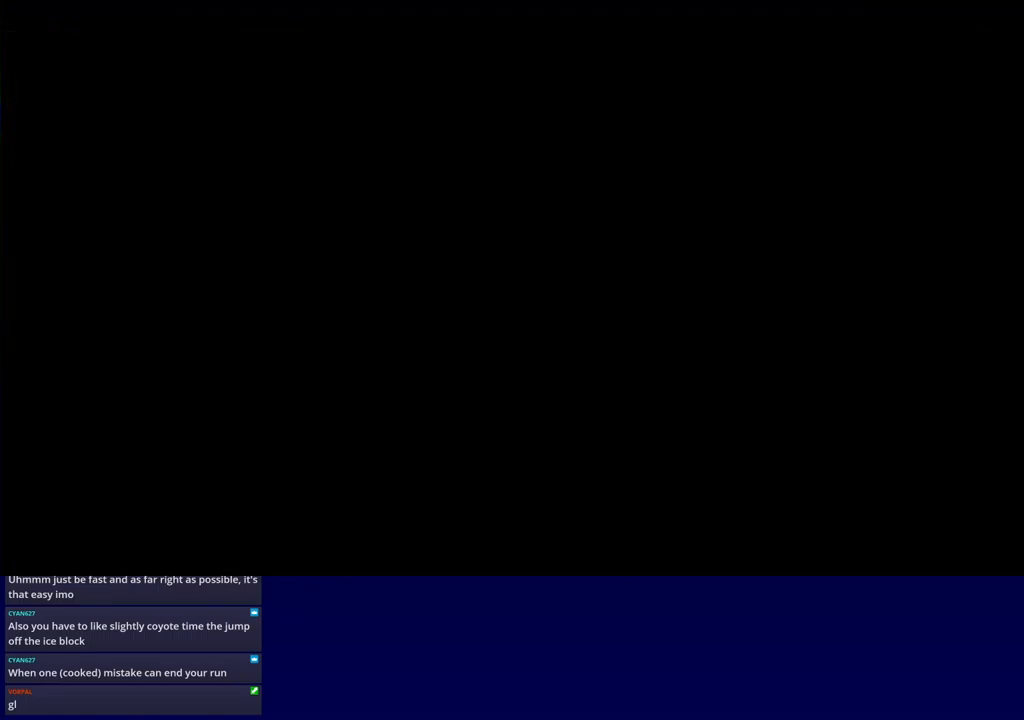
{"buttons": ["B"], "events": []}
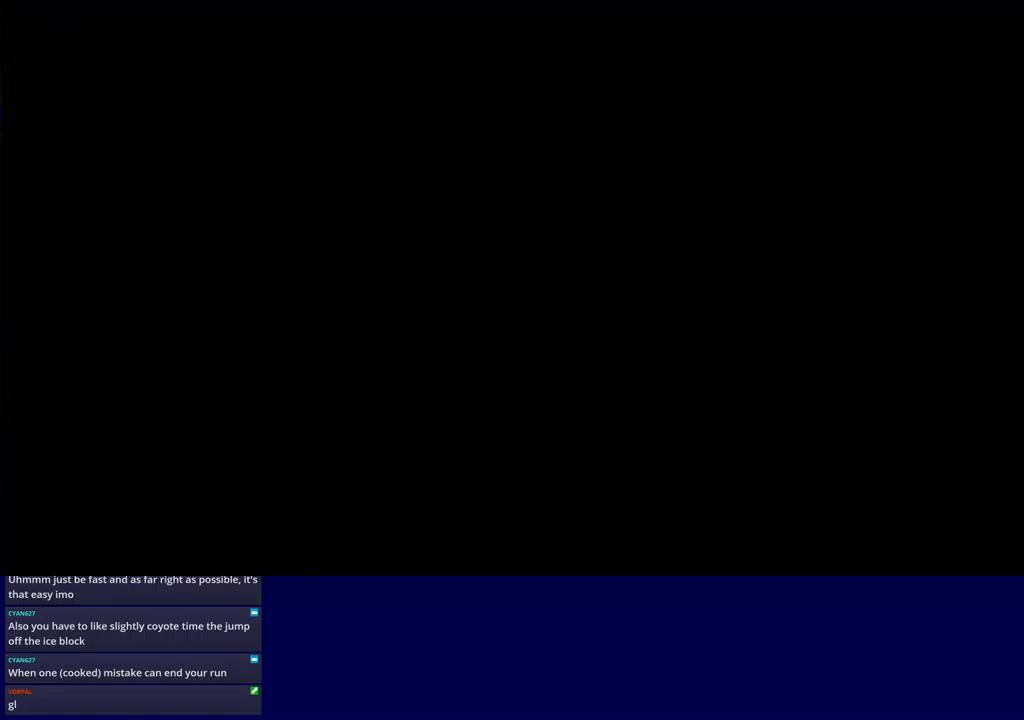
{"buttons": ["B"], "events": []}
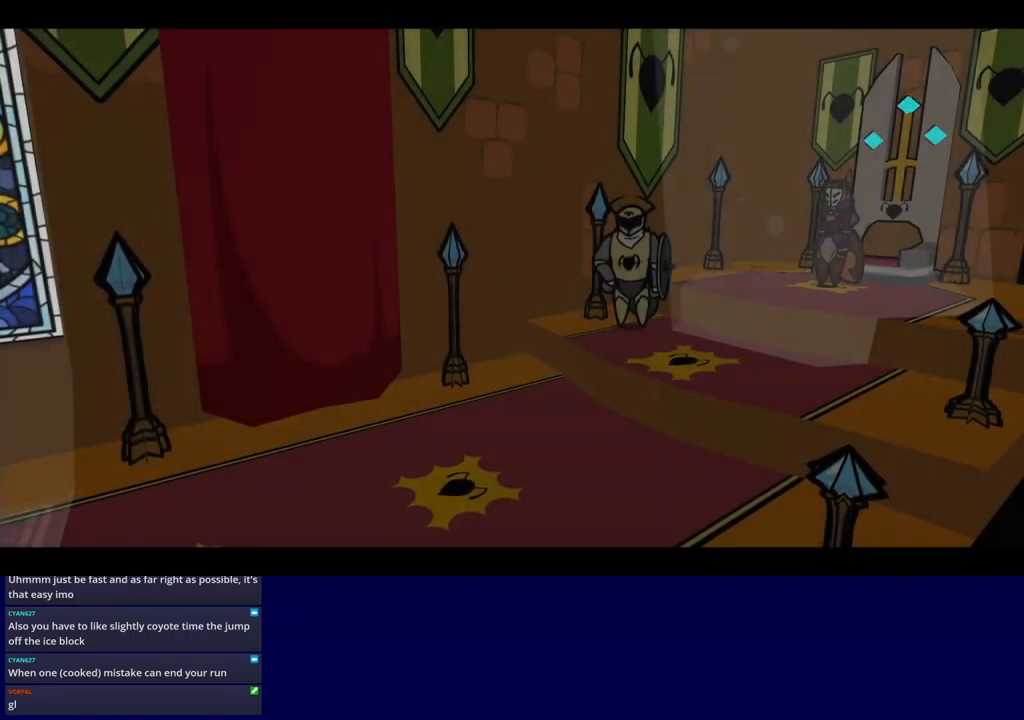
{"buttons": ["B"], "events": []}
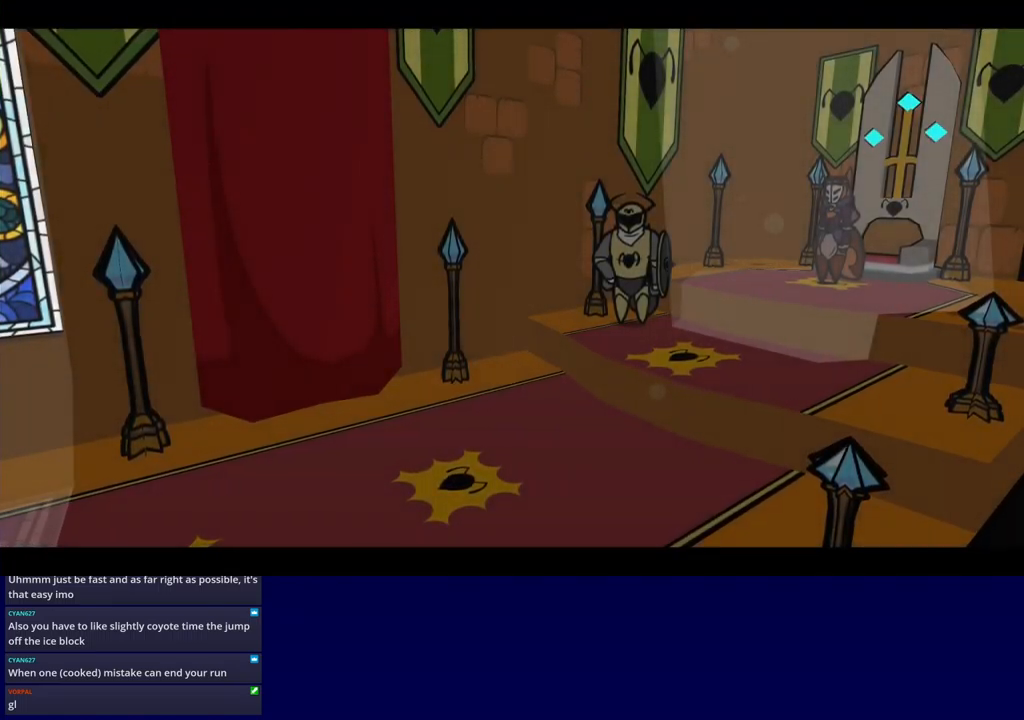
{"buttons": ["B"], "events": []}
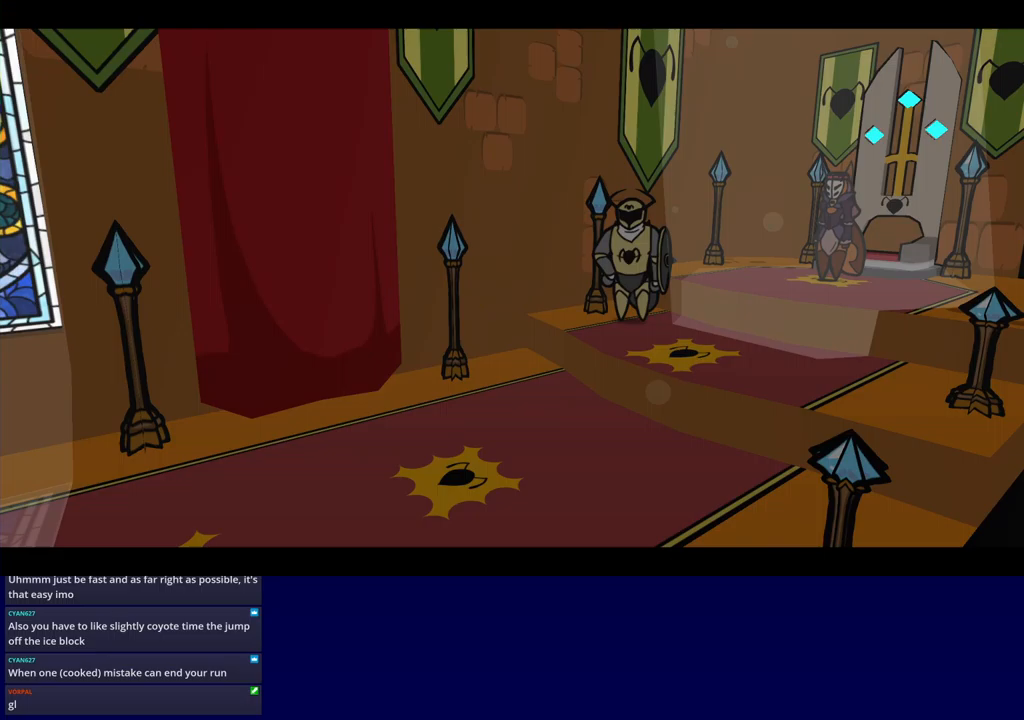
{"buttons": ["B"], "events": []}
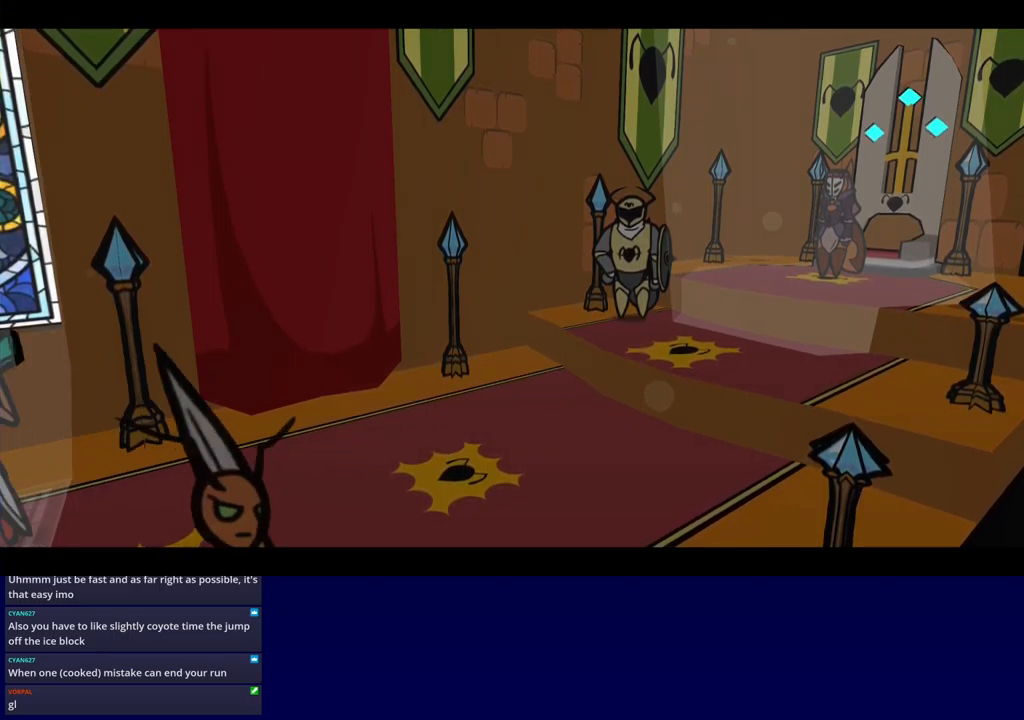
{"buttons": ["B"], "events": []}
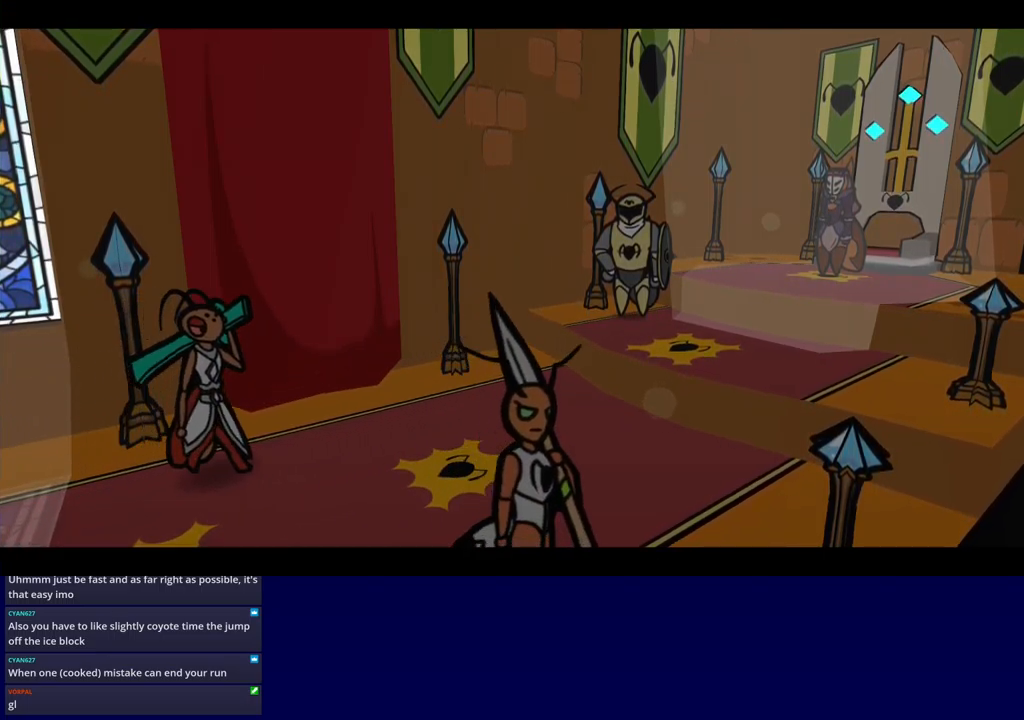
{"buttons": ["B"], "events": []}